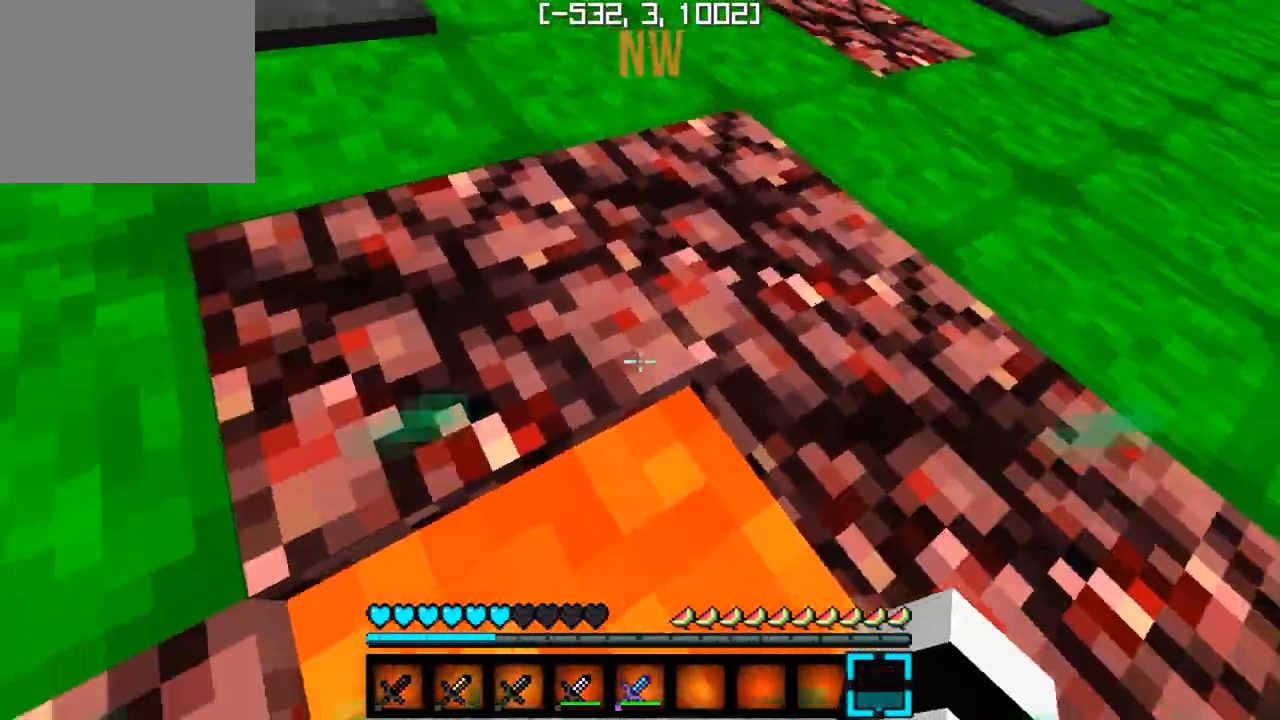
Gameplay with keyboard; each line is a JSON object with the keys held at the frame after it. "events" lists presses ("down") and releases ("up") of "a", "d", "s" and "w" between this image and that frame as [ms after this image, input, new state], when the widget could be followed in between. No other keys are recorded. Mouse input is not recorded.
{"keys": ["a", "w"], "events": []}
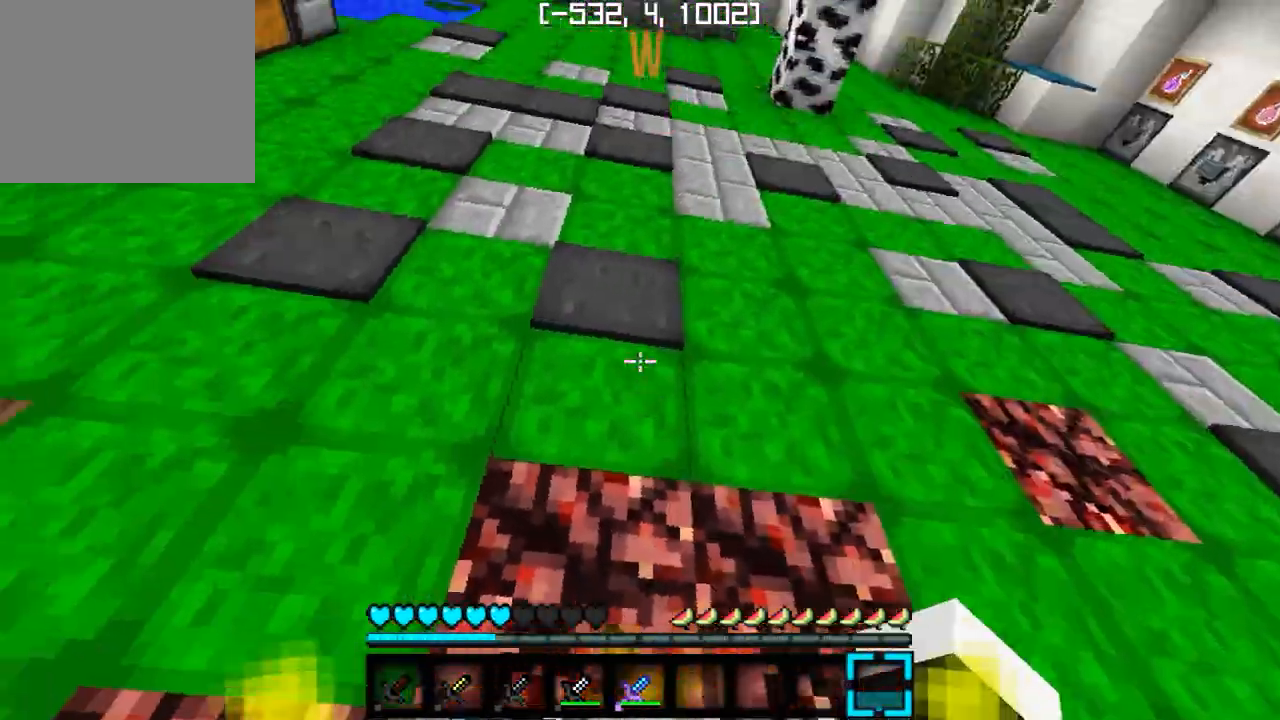
{"keys": ["w"], "events": [[100, "a", "up"]]}
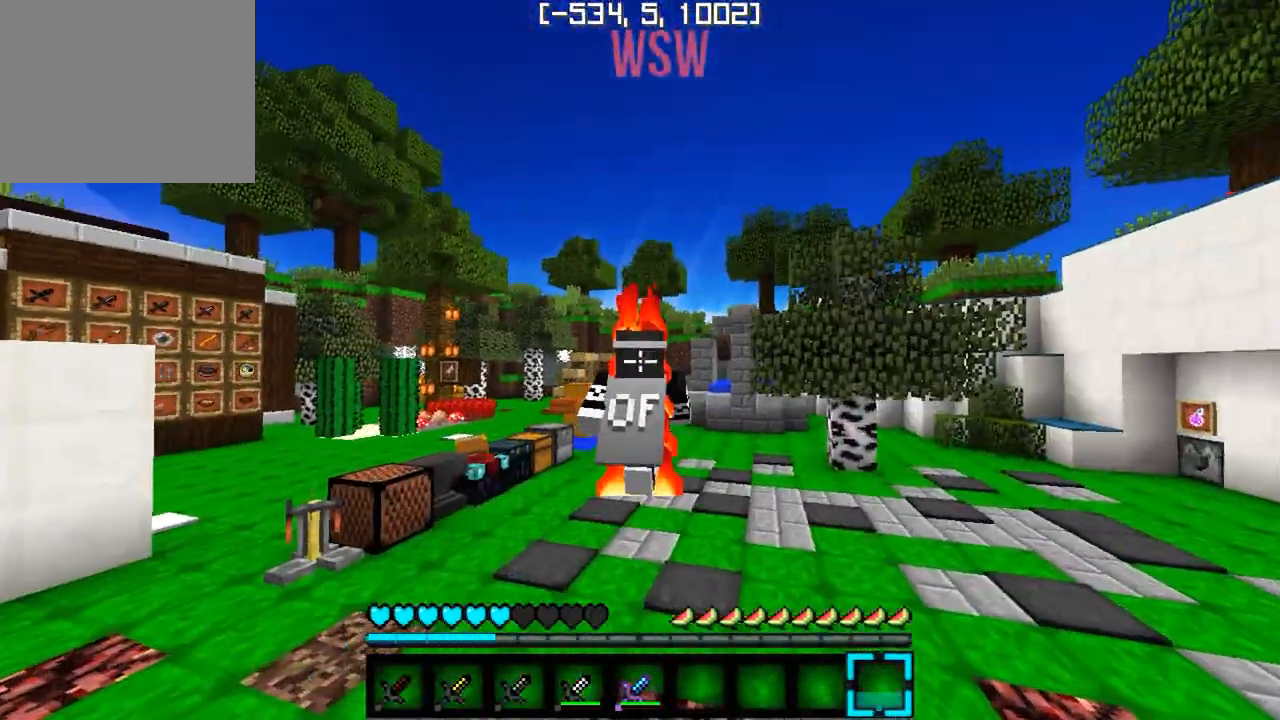
{"keys": ["w"], "events": []}
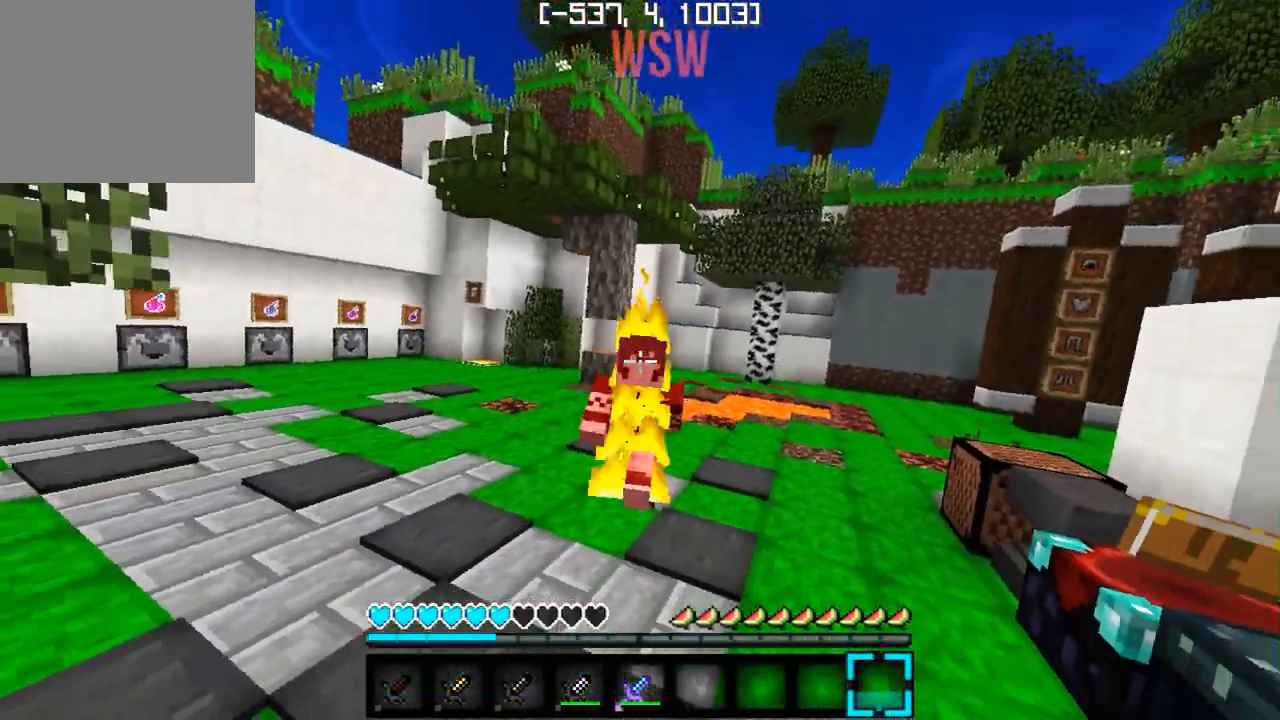
{"keys": [], "events": [[500, "w", "up"]]}
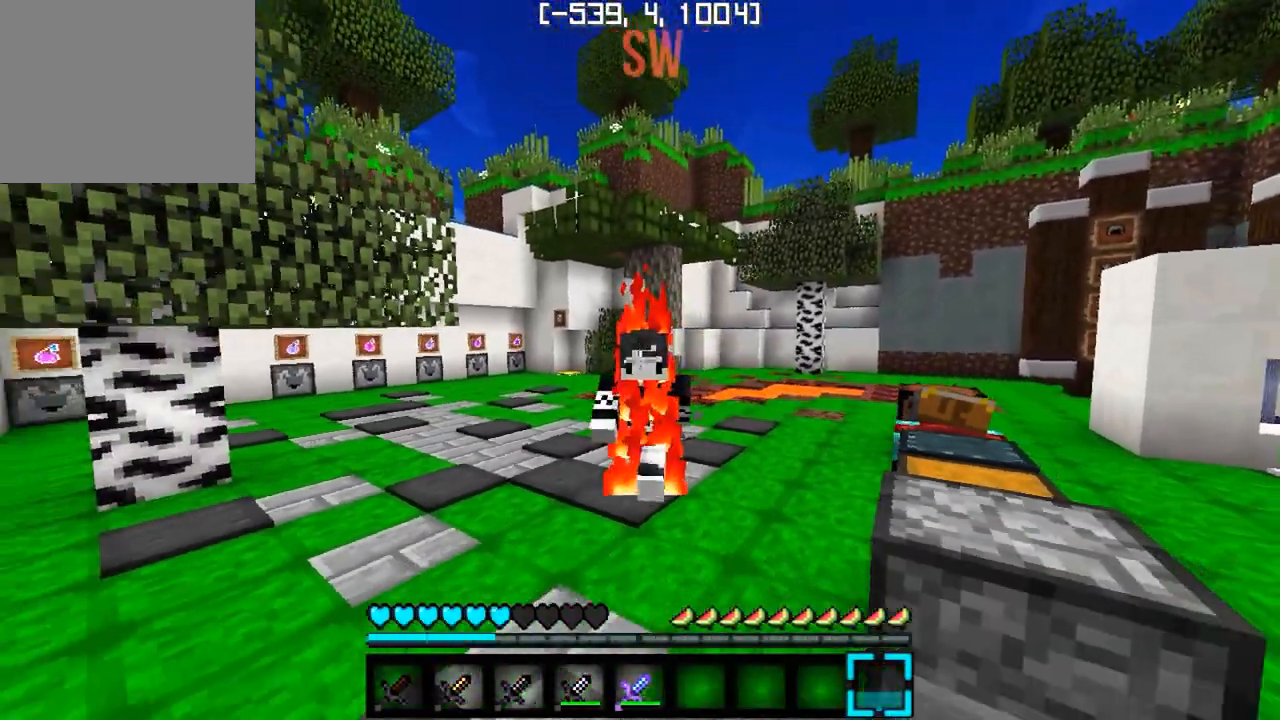
{"keys": [], "events": []}
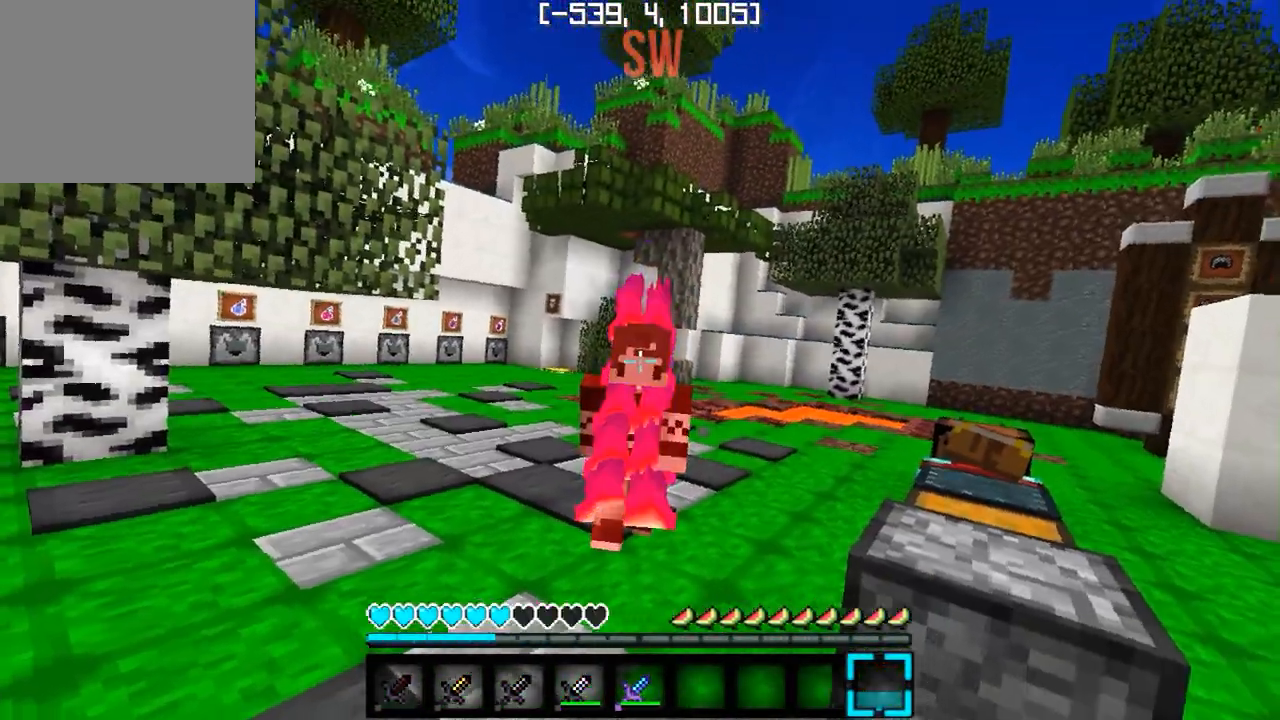
{"keys": ["w"], "events": [[100, "w", "down"]]}
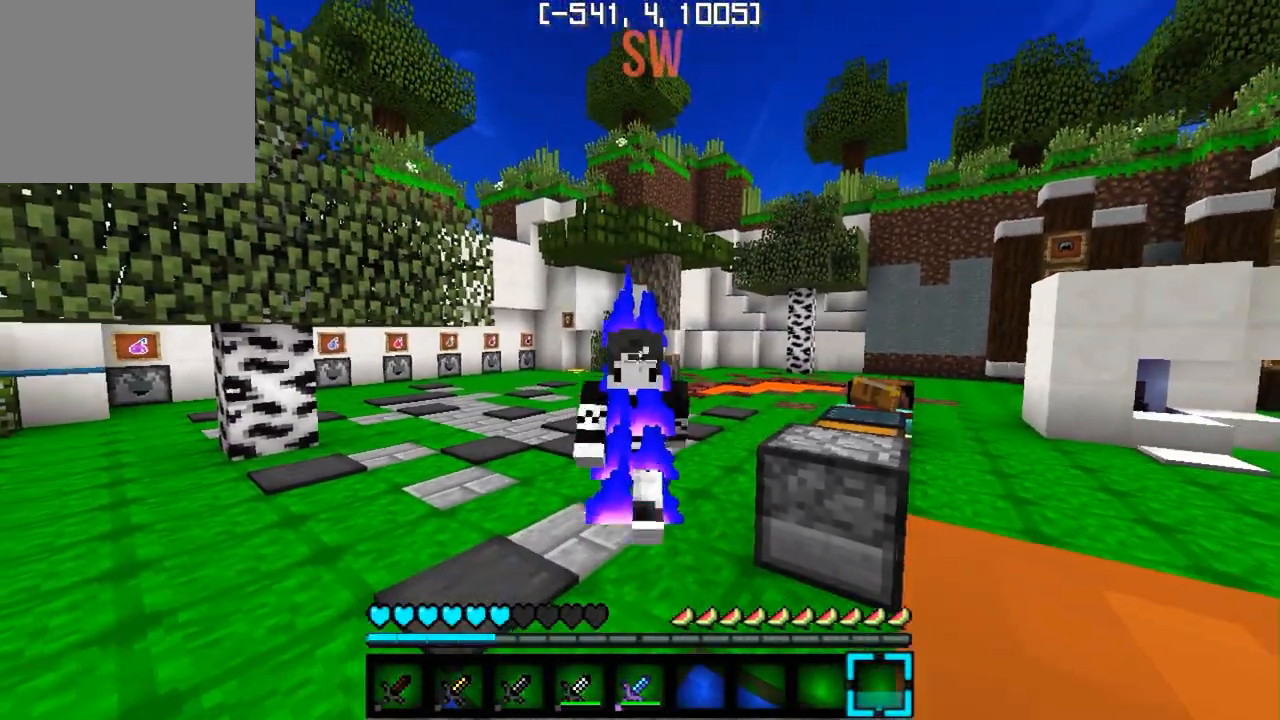
{"keys": ["w"], "events": []}
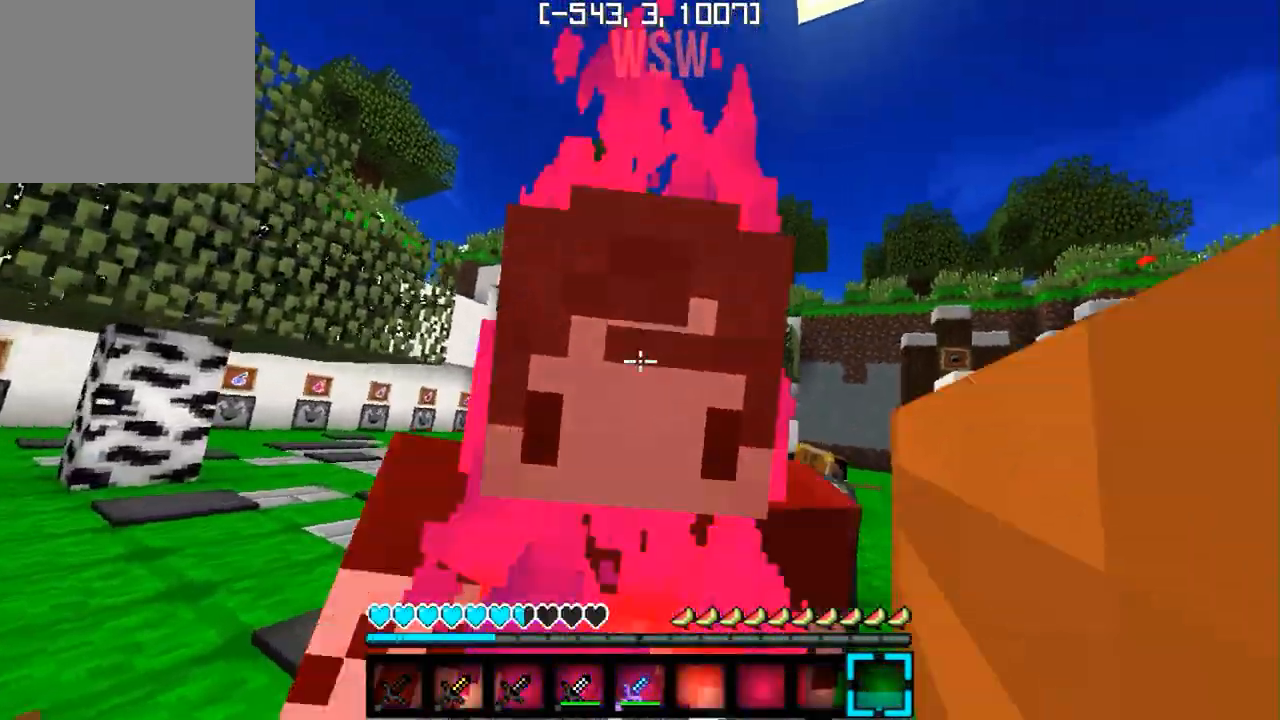
{"keys": ["w"], "events": []}
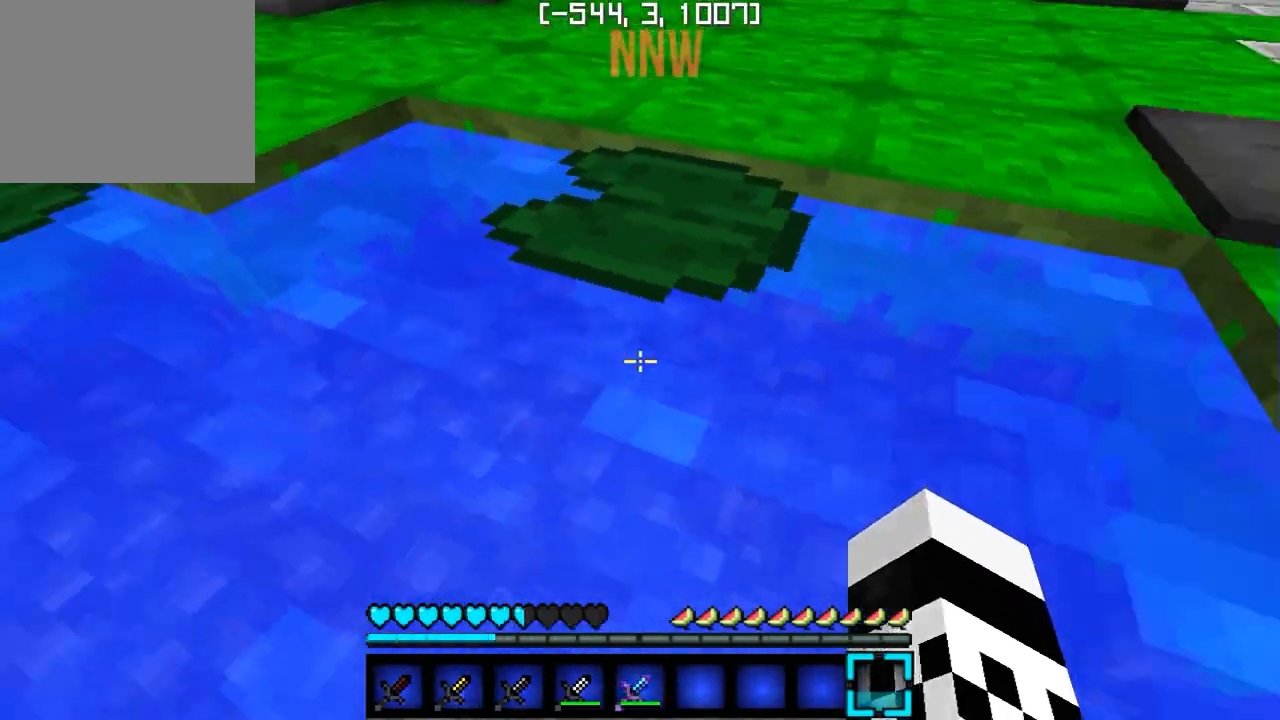
{"keys": ["d", "w"], "events": [[33, "d", "down"]]}
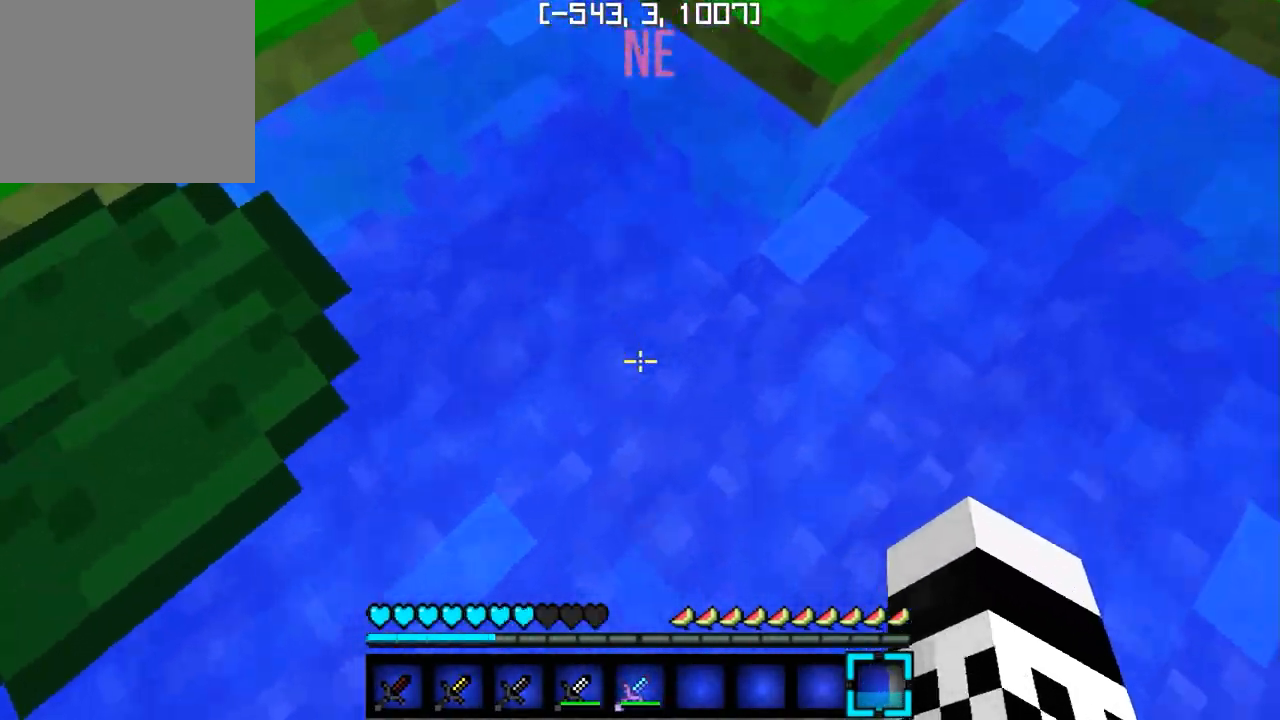
{"keys": [], "events": [[167, "w", "up"], [450, "d", "up"]]}
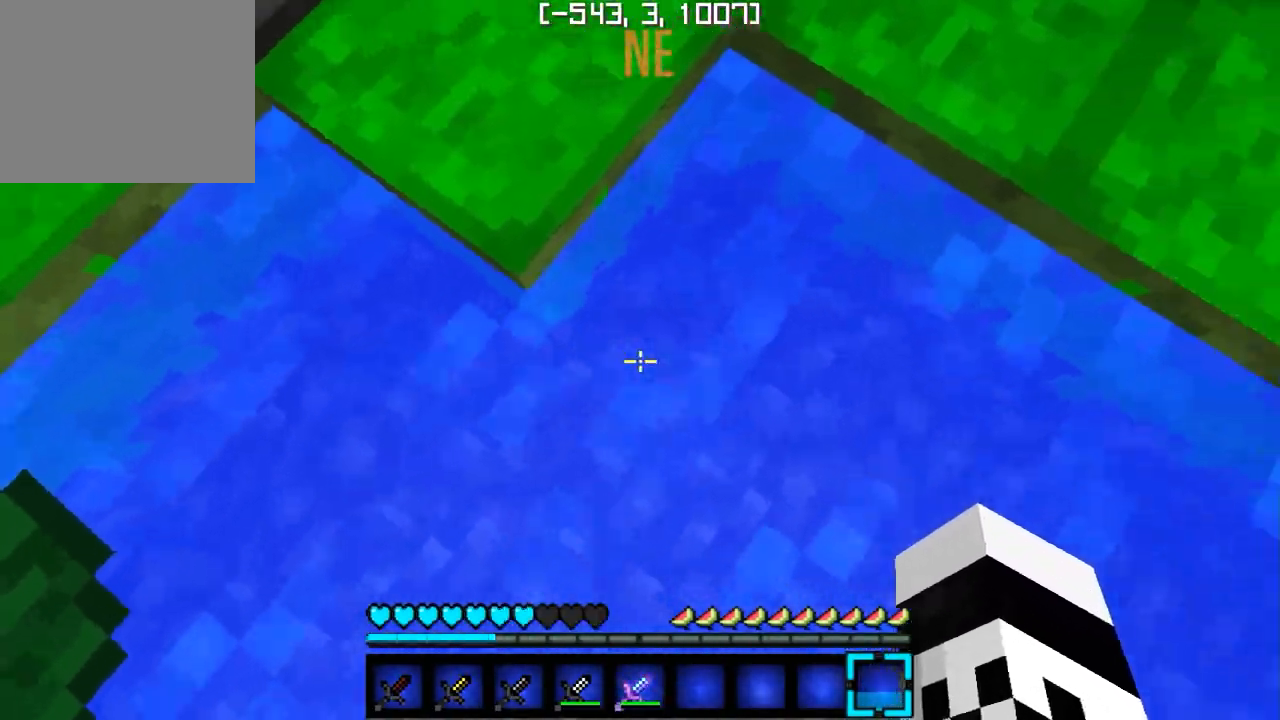
{"keys": [], "events": []}
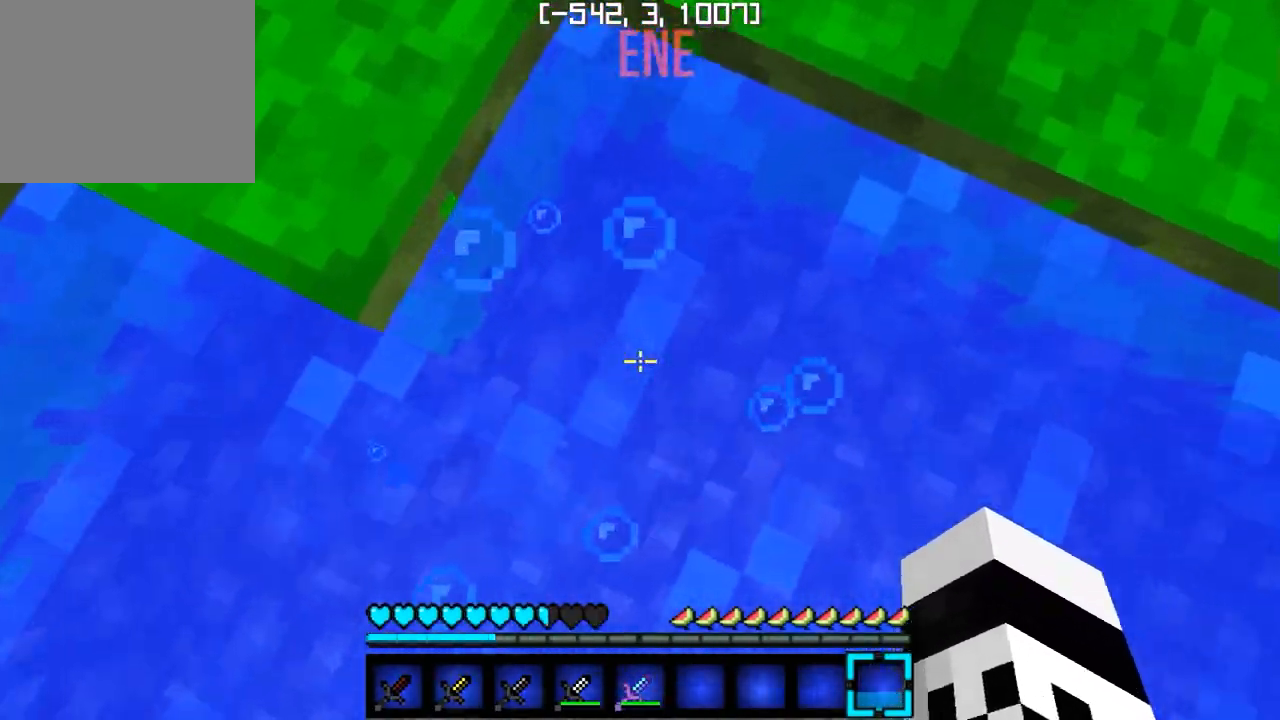
{"keys": ["w"], "events": [[33, "w", "down"], [183, "a", "down"], [283, "a", "up"]]}
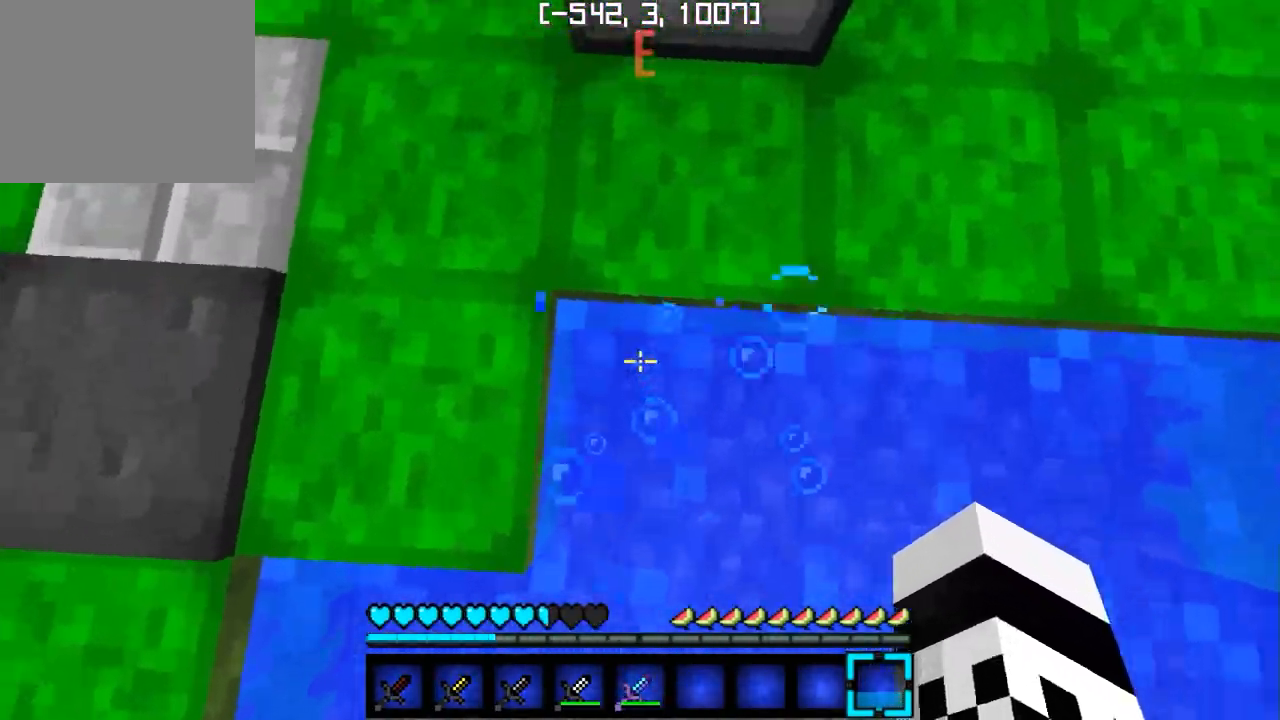
{"keys": ["w"], "events": [[250, "d", "down"], [417, "d", "up"]]}
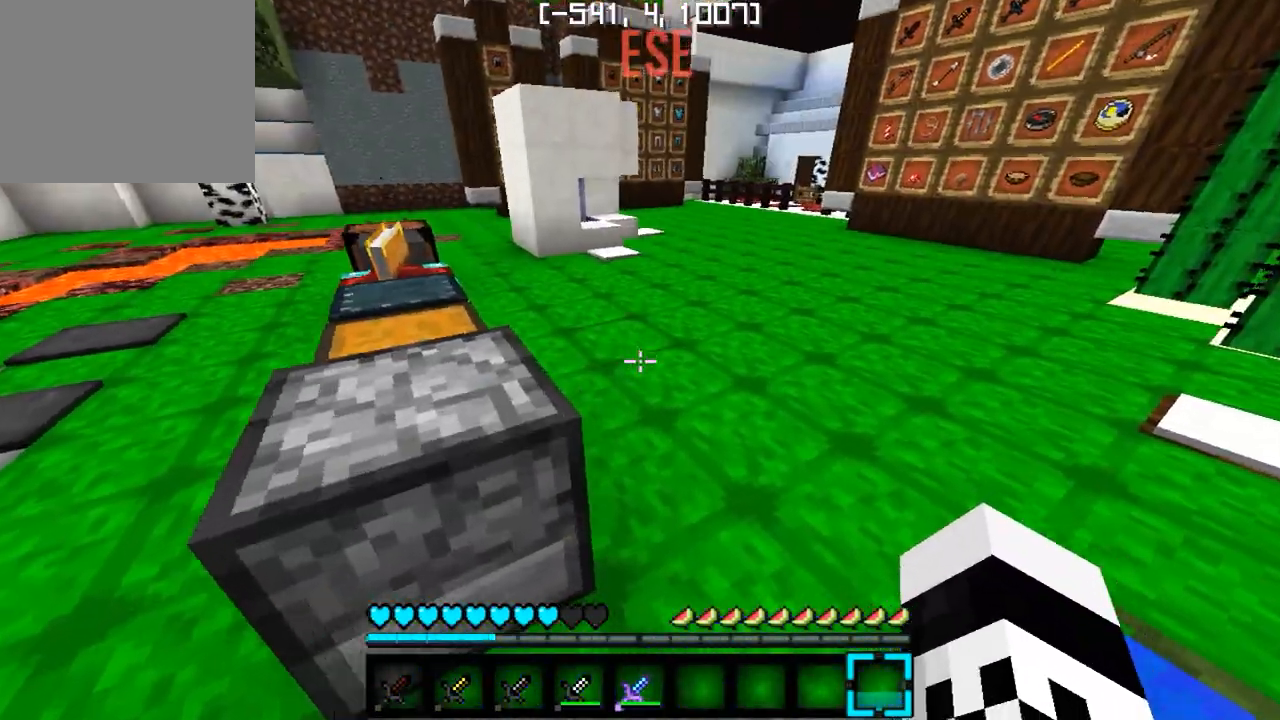
{"keys": ["w"], "events": []}
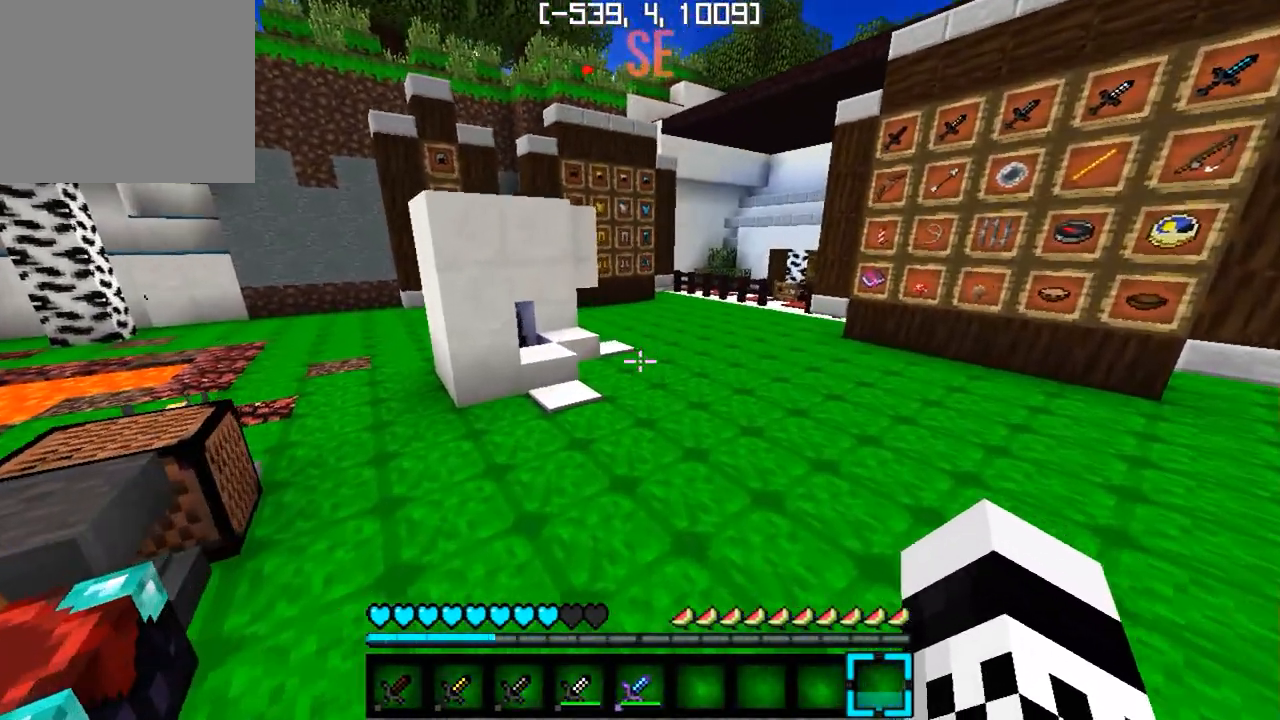
{"keys": ["a", "w"], "events": [[183, "a", "down"]]}
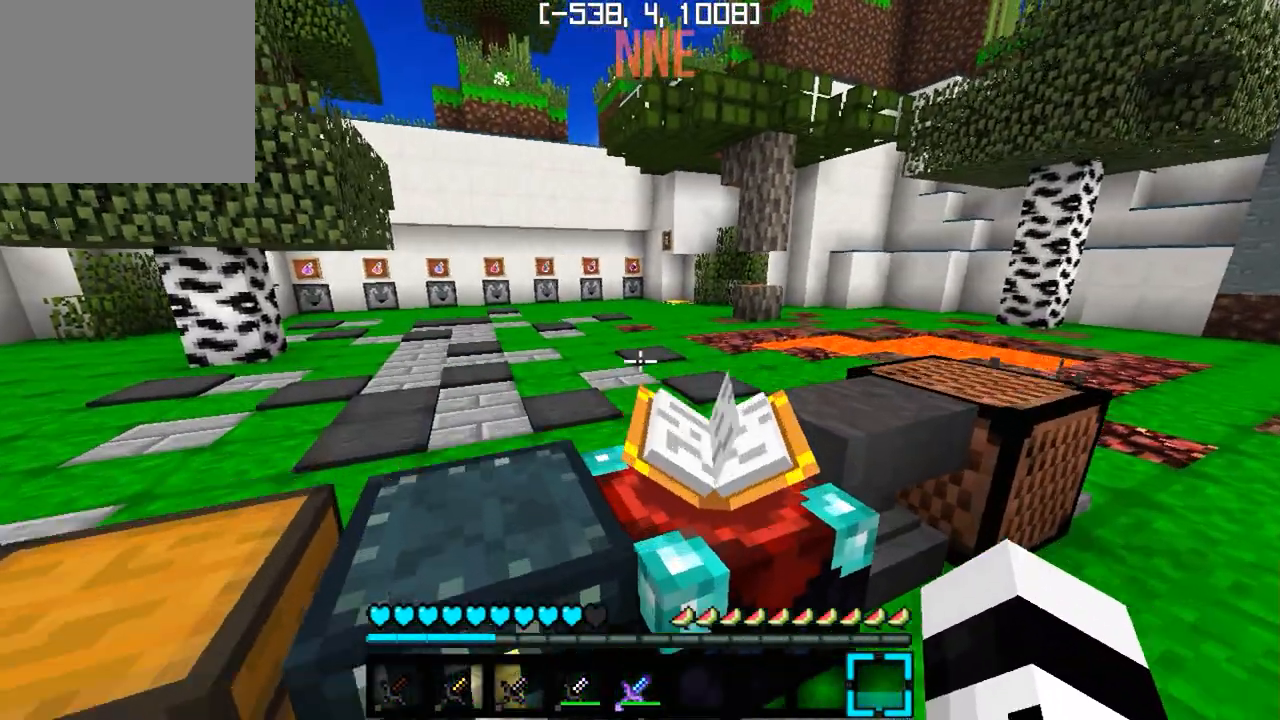
{"keys": ["w"], "events": [[500, "a", "up"]]}
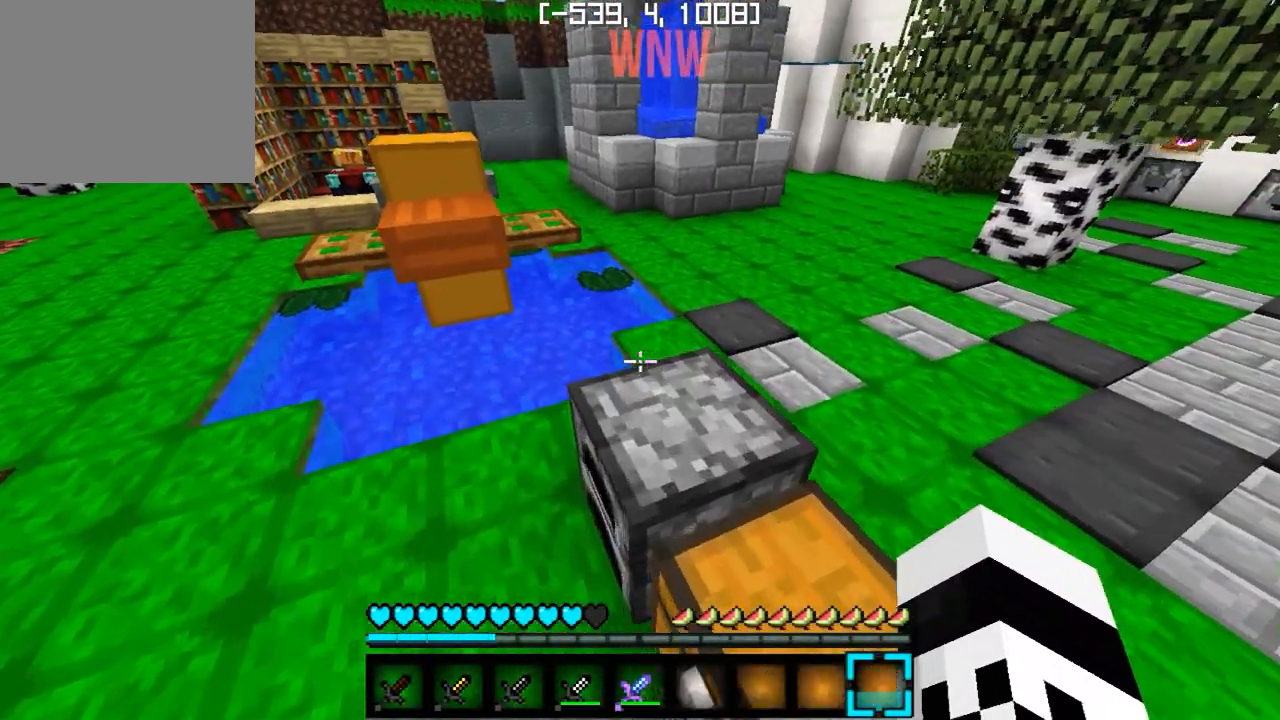
{"keys": ["w"], "events": []}
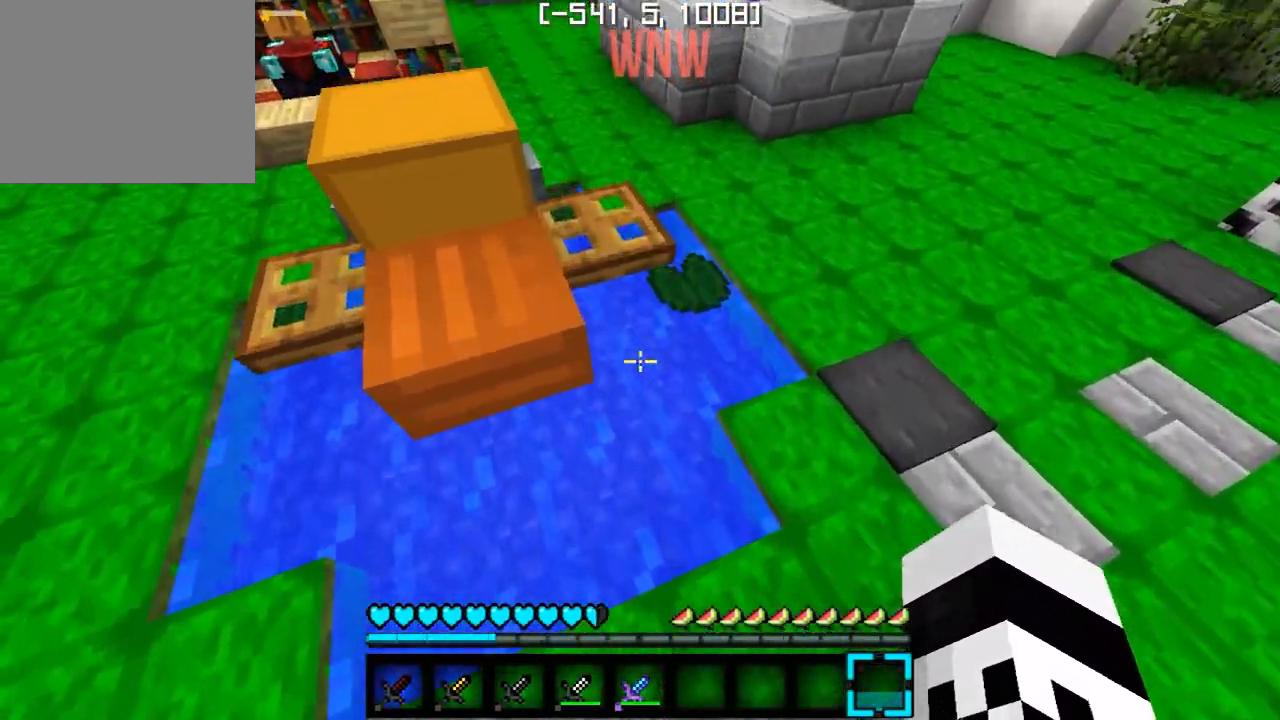
{"keys": [], "events": [[50, "w", "up"]]}
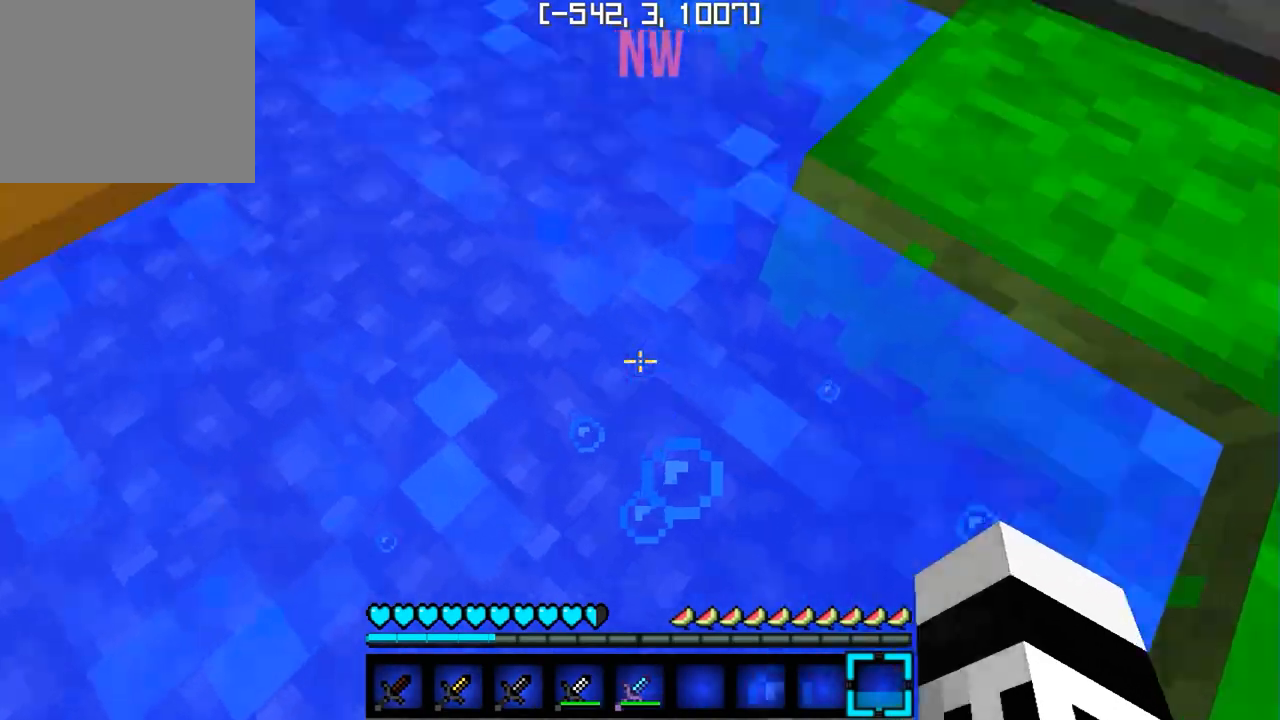
{"keys": ["d"], "events": [[183, "d", "down"]]}
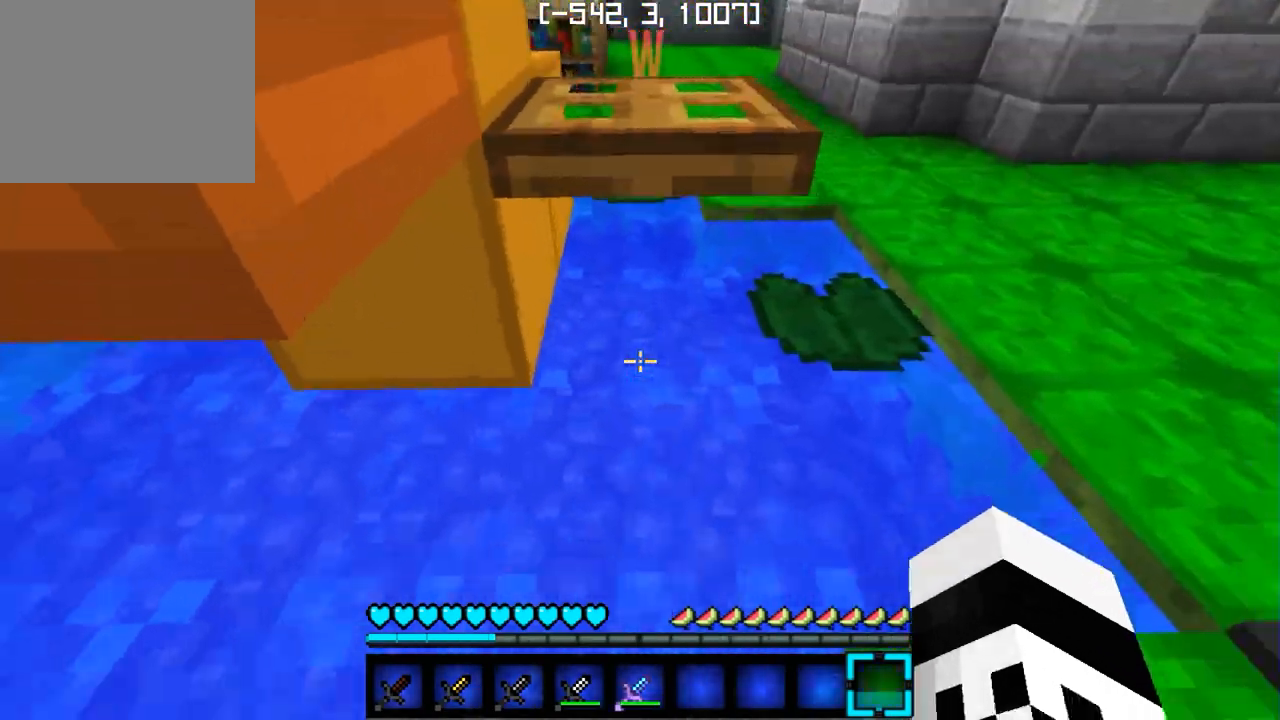
{"keys": ["s"], "events": [[283, "s", "down"], [483, "d", "up"]]}
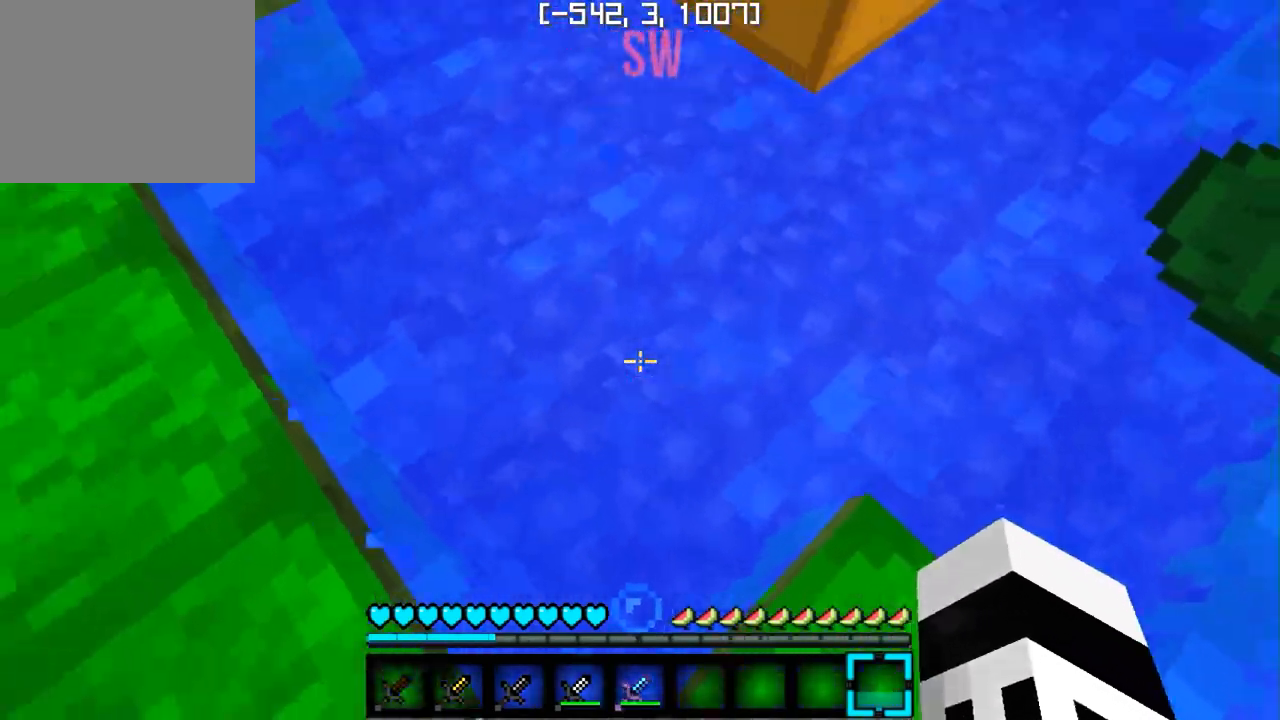
{"keys": ["s"], "events": []}
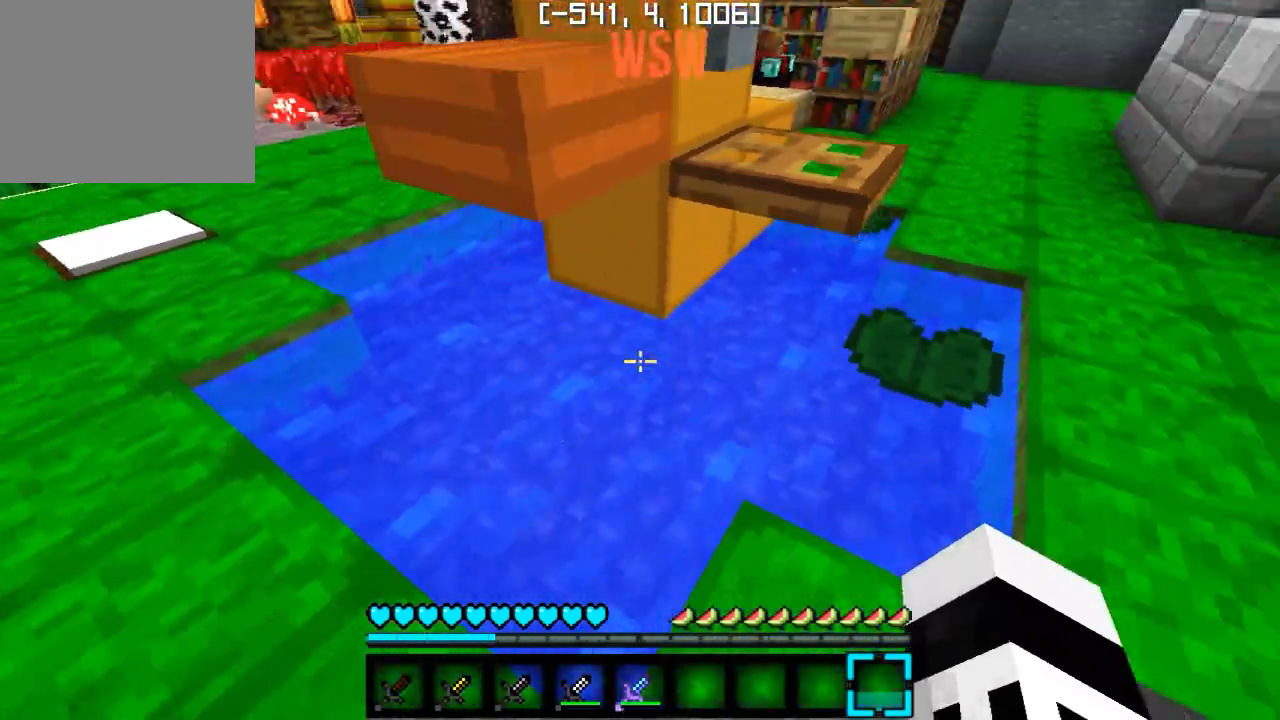
{"keys": ["d"], "events": [[17, "d", "down"], [50, "s", "up"]]}
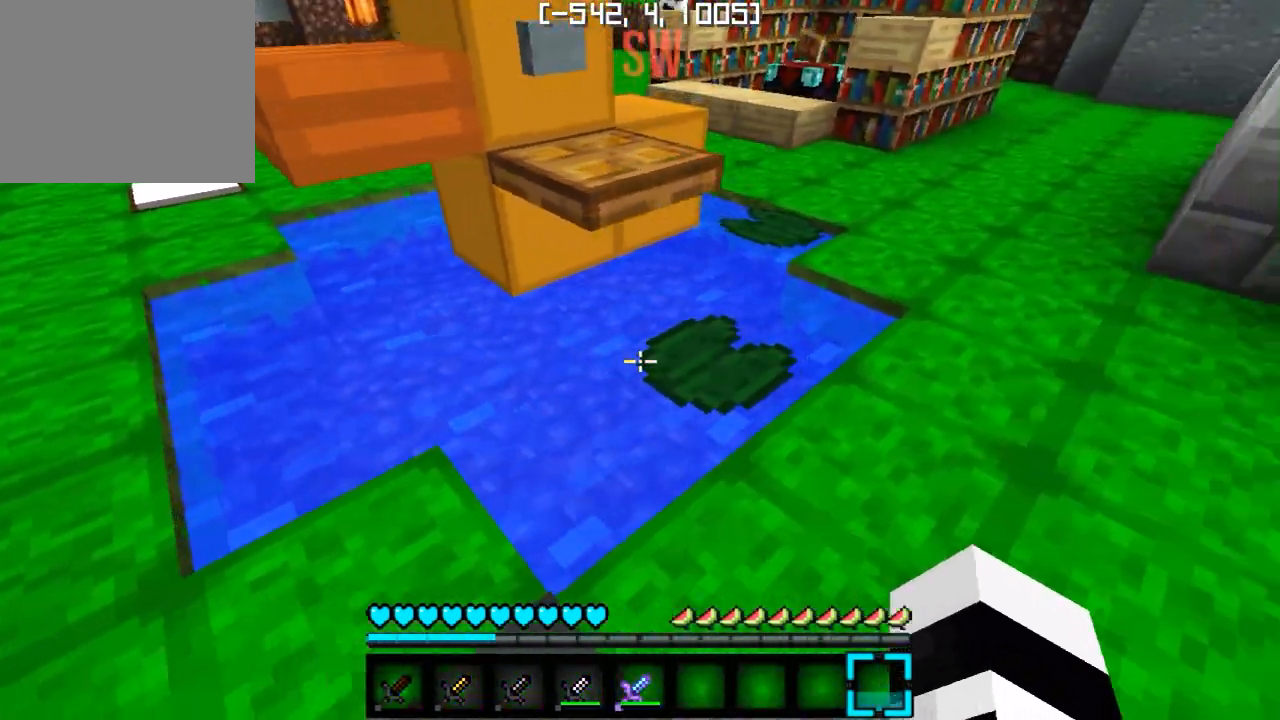
{"keys": ["d"], "events": [[83, "w", "down"], [250, "w", "up"]]}
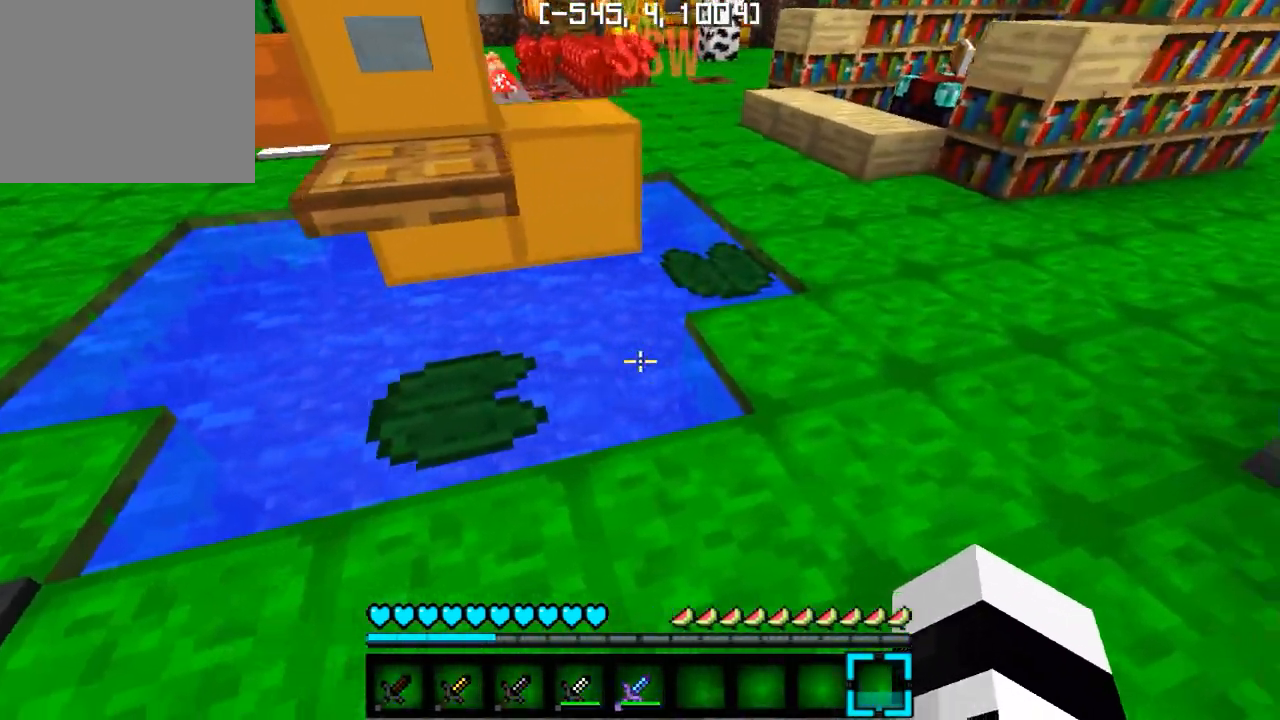
{"keys": ["a", "d"], "events": [[350, "a", "down"]]}
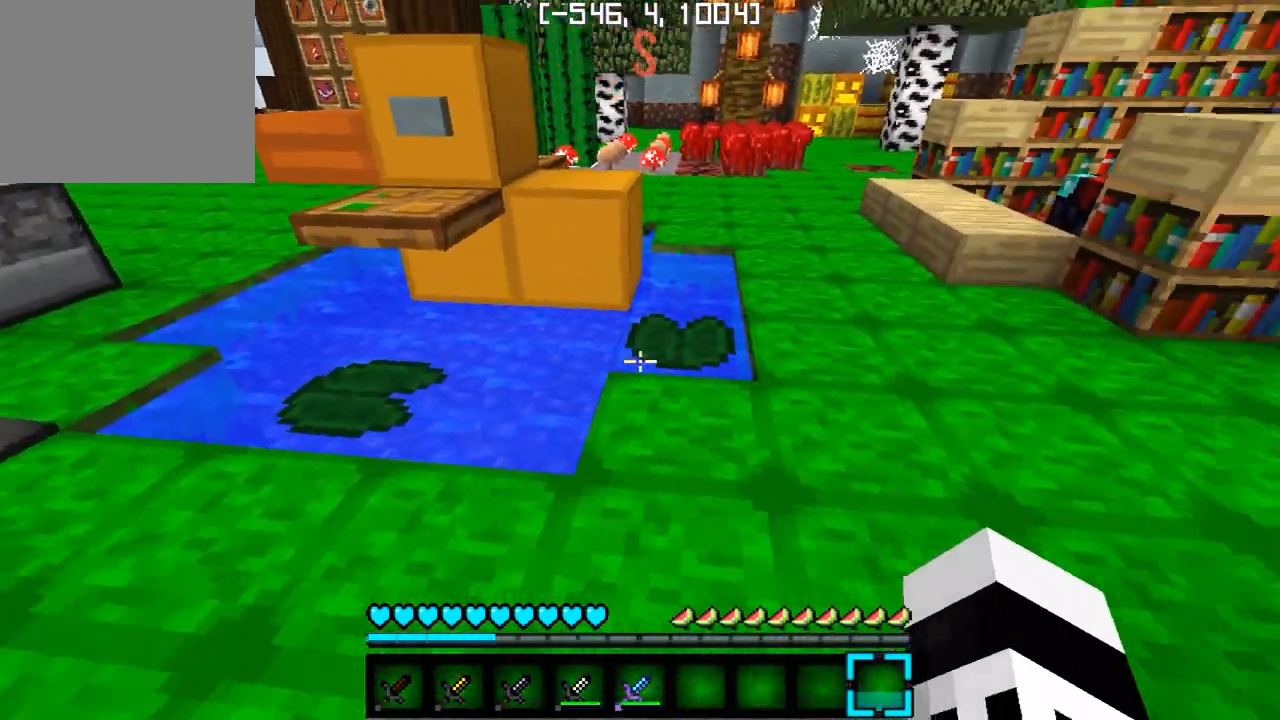
{"keys": ["a"], "events": [[67, "d", "up"], [83, "a", "up"], [133, "a", "down"]]}
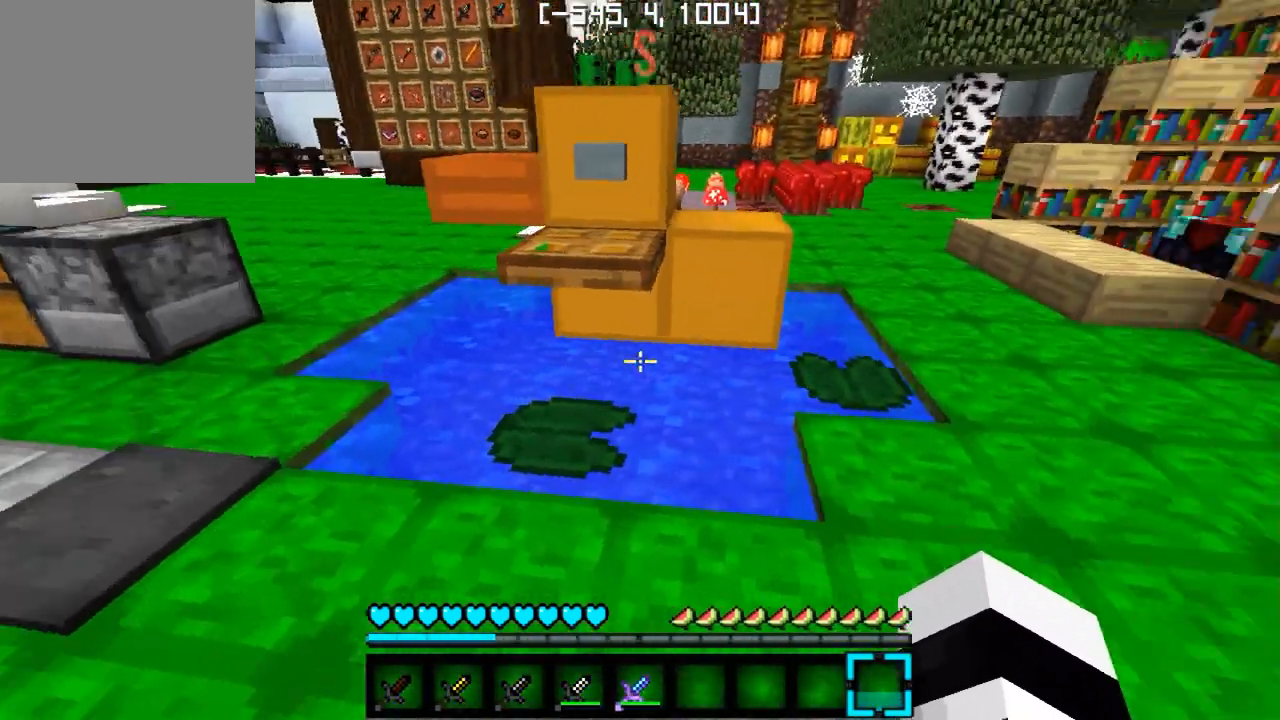
{"keys": ["w"], "events": [[17, "a", "up"], [300, "w", "down"]]}
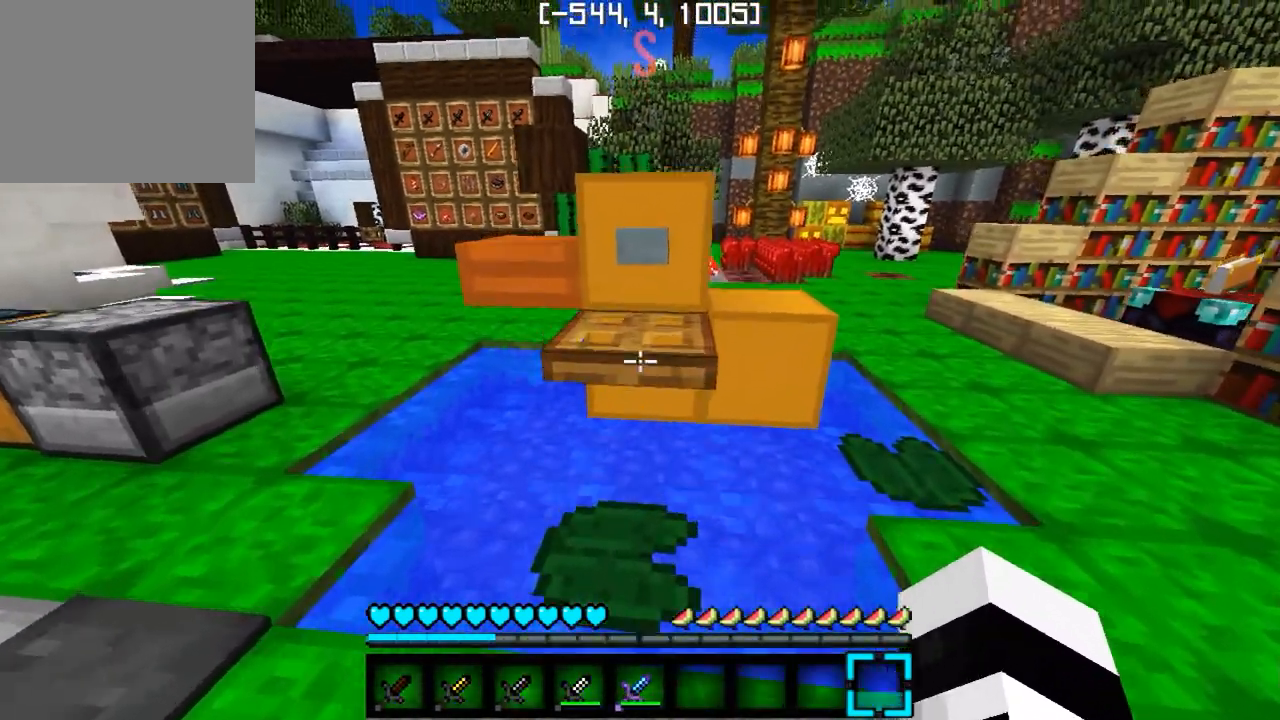
{"keys": ["d"], "events": [[283, "w", "up"], [367, "d", "down"]]}
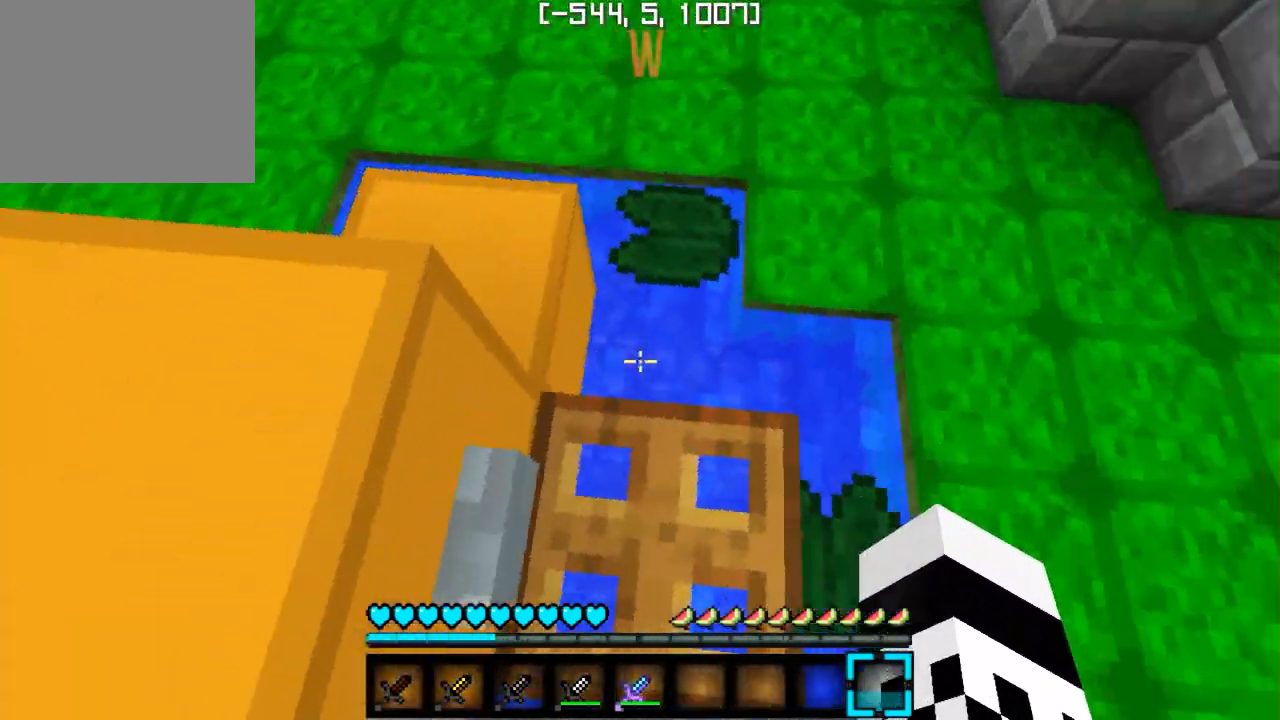
{"keys": ["d"], "events": [[133, "d", "up"], [383, "d", "down"]]}